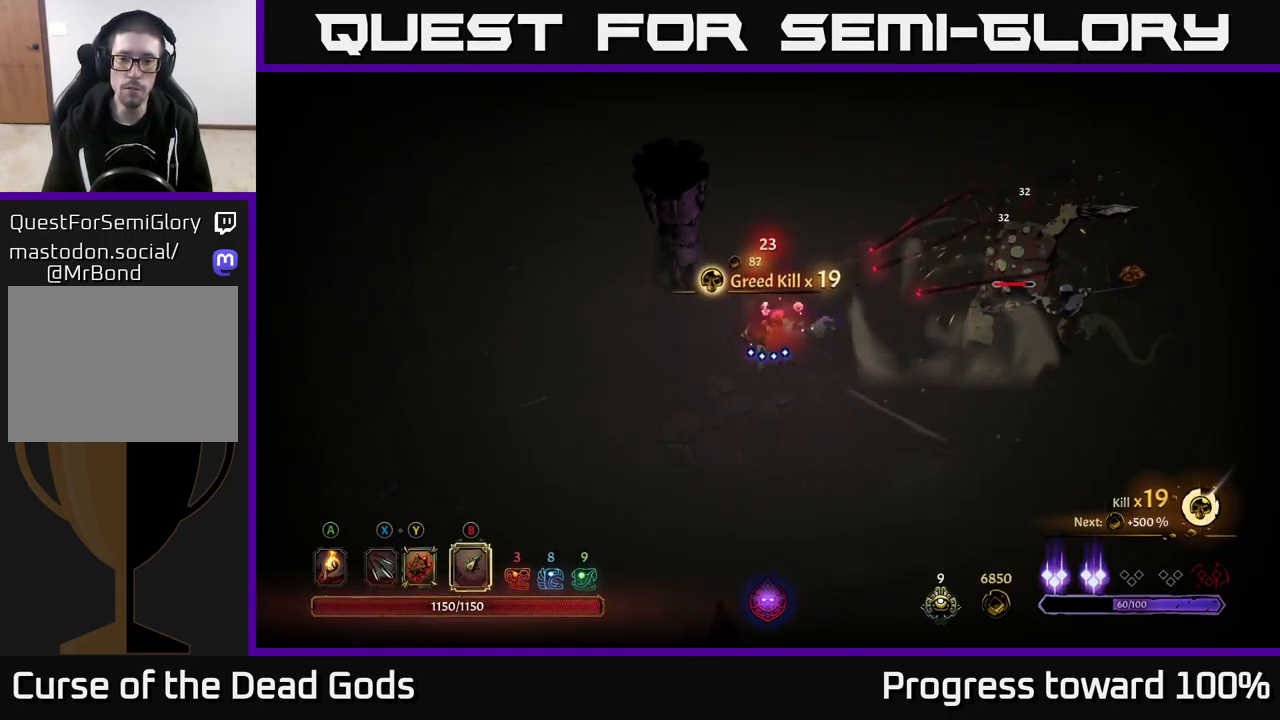
Gameplay with a controller (Xbox layout); each line is a JSON object with the inputs held at the frame after it. "events" lists button and stick changes between this image and that frame as [ms after this image, input, new state], when the widget could be followed in between.
{"buttons": [], "left_stick": "right", "right_stick": "center", "events": [[83, "left_stick", "down"], [283, "left_stick", "right"]]}
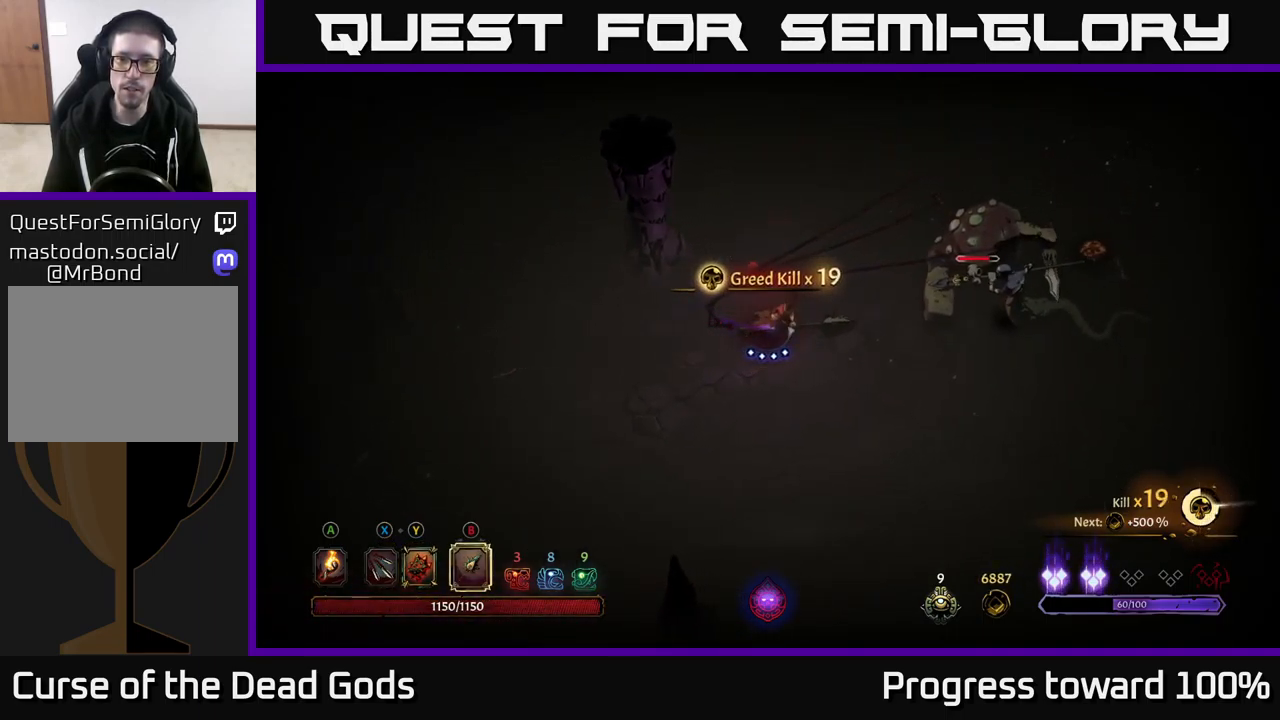
{"buttons": [], "left_stick": "right", "right_stick": "center", "events": [[67, "X", "down"], [117, "X", "up"], [217, "X", "down"], [267, "X", "up"], [383, "X", "down"], [466, "X", "up"]]}
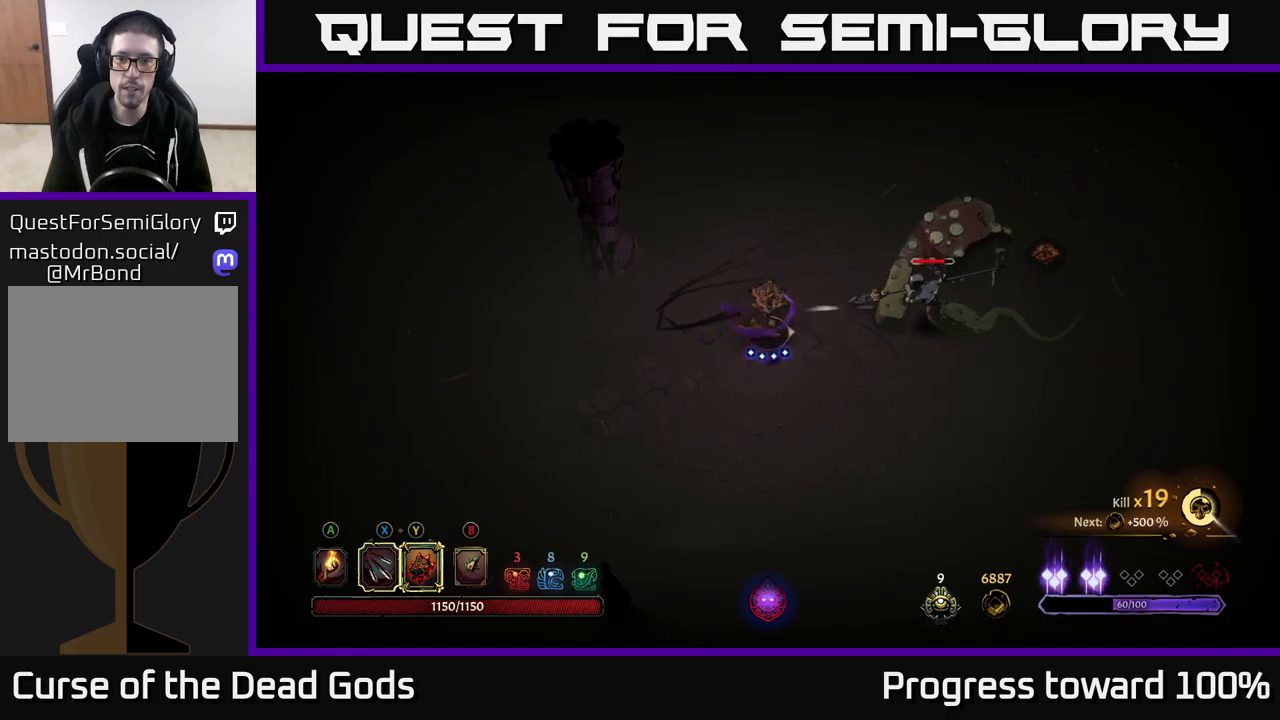
{"buttons": [], "left_stick": "right", "right_stick": "center", "events": [[17, "X", "down"], [117, "X", "up"], [200, "X", "down"], [300, "X", "up"], [383, "X", "down"], [483, "X", "up"]]}
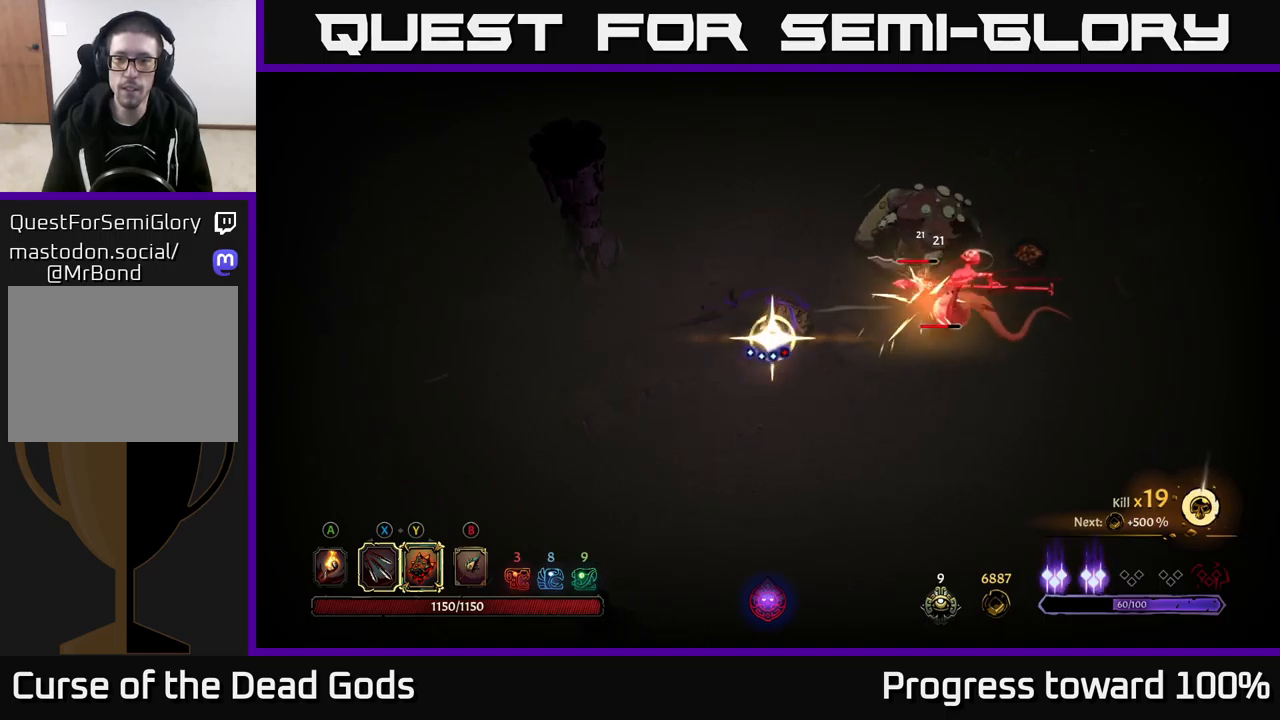
{"buttons": [], "left_stick": "center", "right_stick": "center", "events": [[50, "X", "down"], [167, "X", "up"], [350, "left_stick", "center"]]}
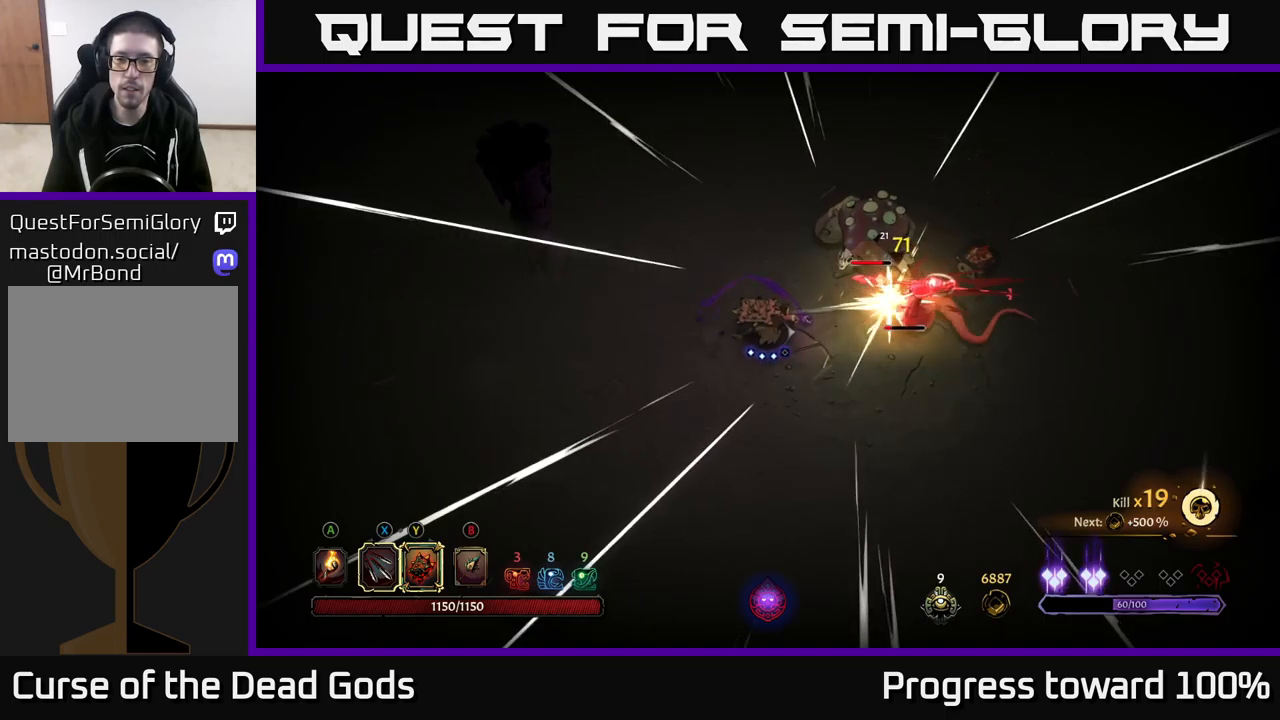
{"buttons": ["X"], "left_stick": "right", "right_stick": "center", "events": [[217, "left_stick", "right"], [500, "X", "down"]]}
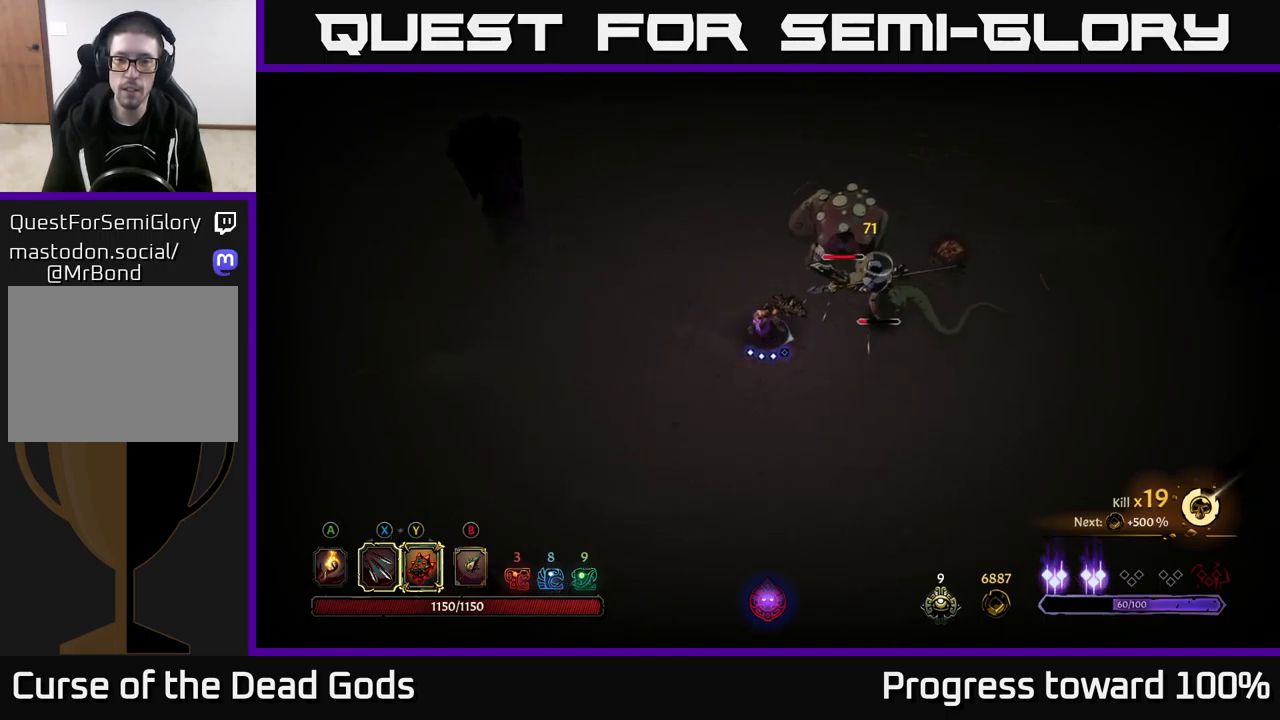
{"buttons": [], "left_stick": "down-right", "right_stick": "center", "events": [[50, "X", "up"], [417, "left_stick", "down-right"]]}
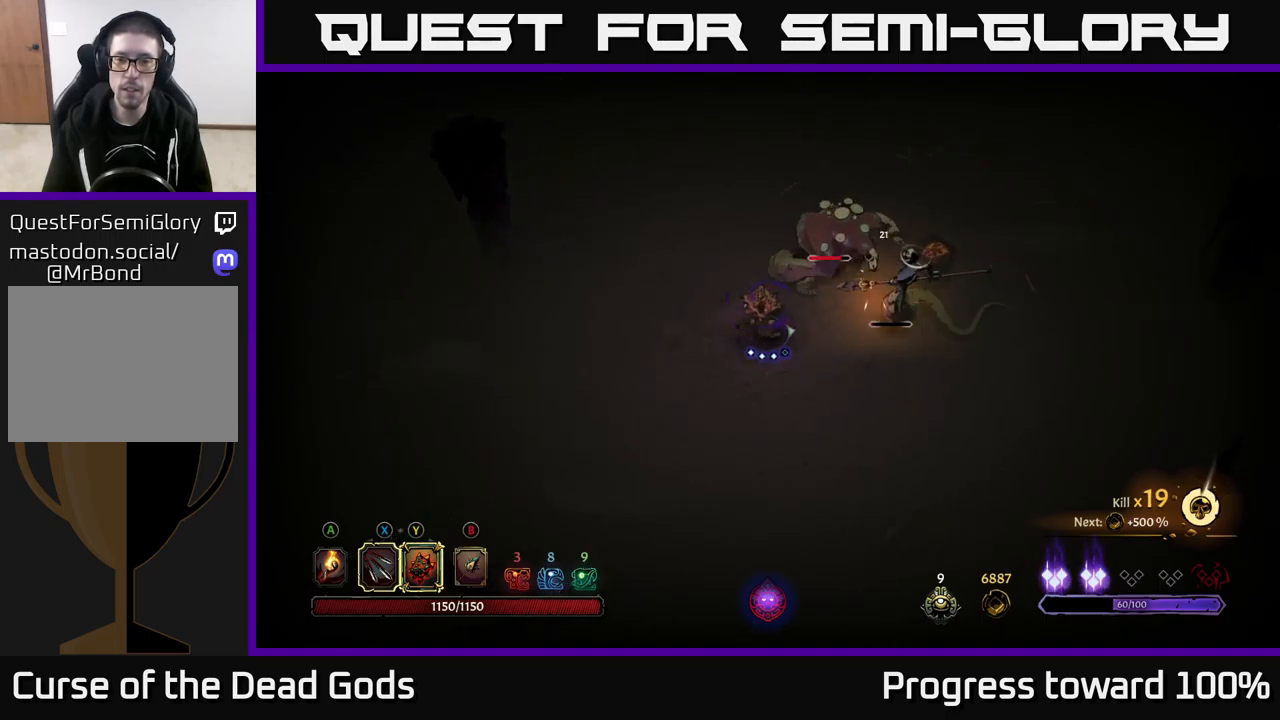
{"buttons": [], "left_stick": "right", "right_stick": "center", "events": [[67, "B", "down"], [117, "left_stick", "right"], [167, "B", "up"], [233, "B", "down"], [300, "B", "up"]]}
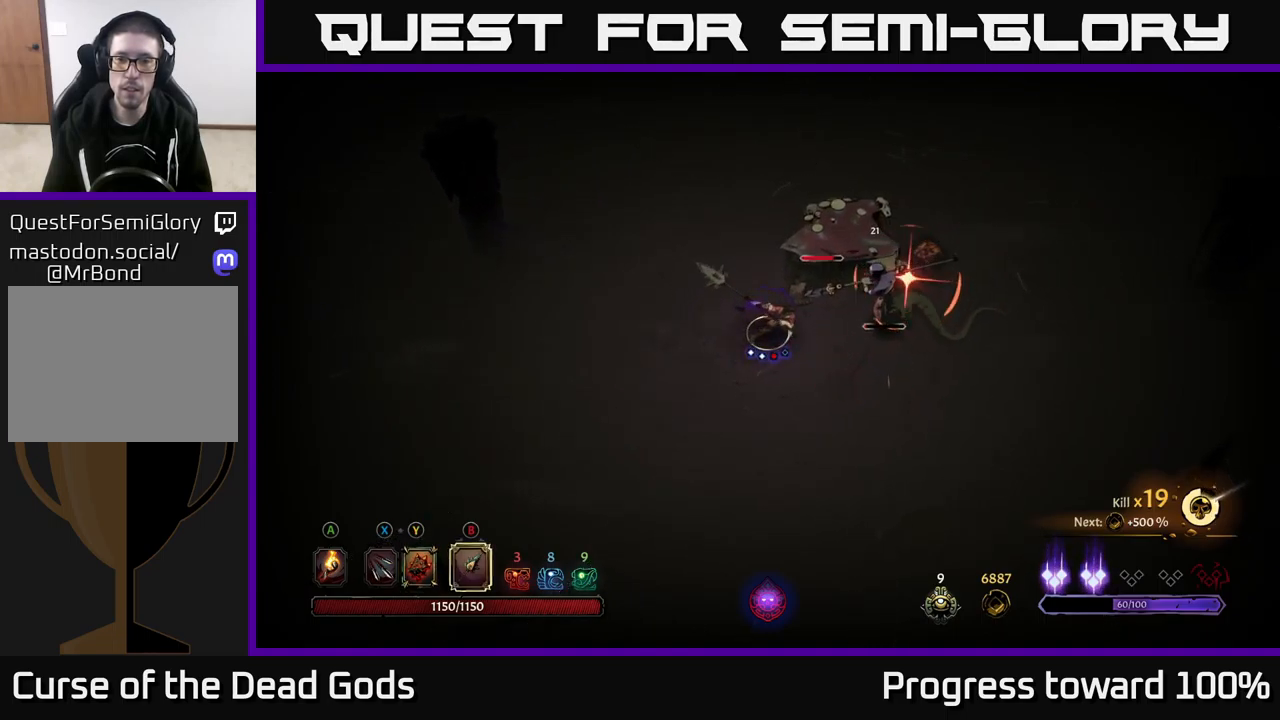
{"buttons": [], "left_stick": "right", "right_stick": "center", "events": [[233, "left_stick", "down-right"], [250, "R2", "down"], [350, "R2", "up"], [450, "left_stick", "right"]]}
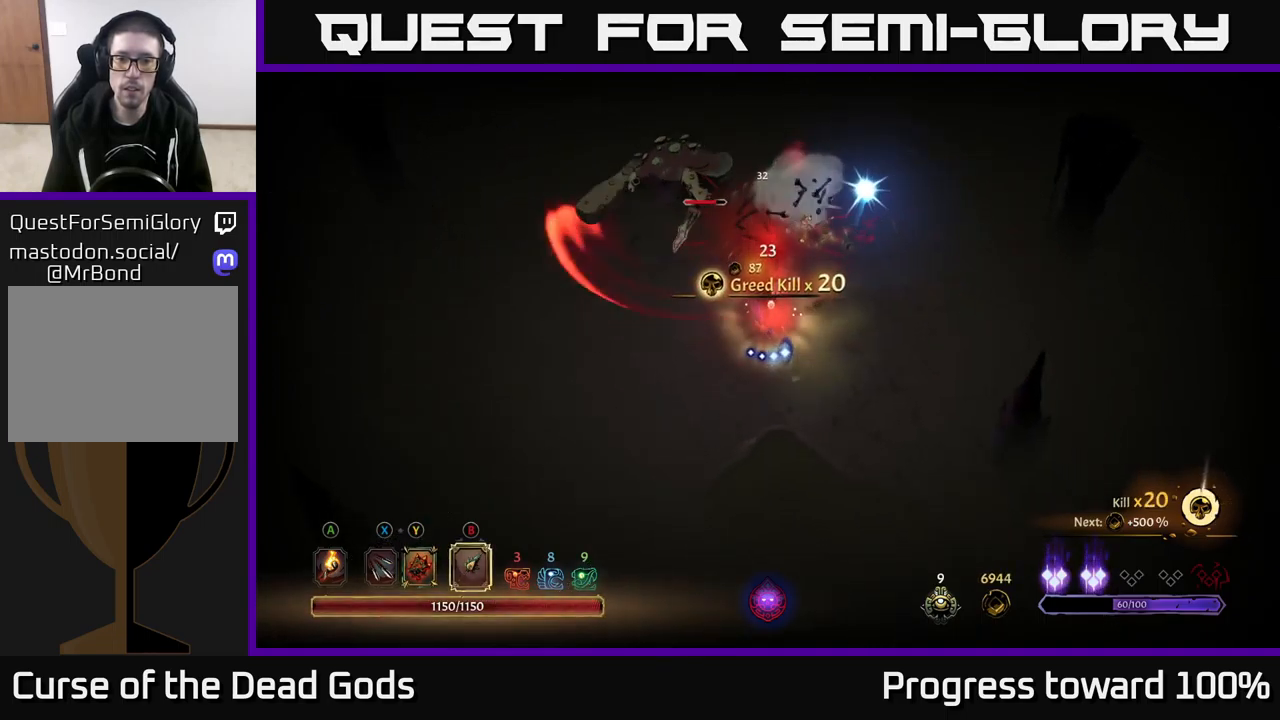
{"buttons": [], "left_stick": "right", "right_stick": "center", "events": [[17, "left_stick", "up-right"], [250, "left_stick", "right"]]}
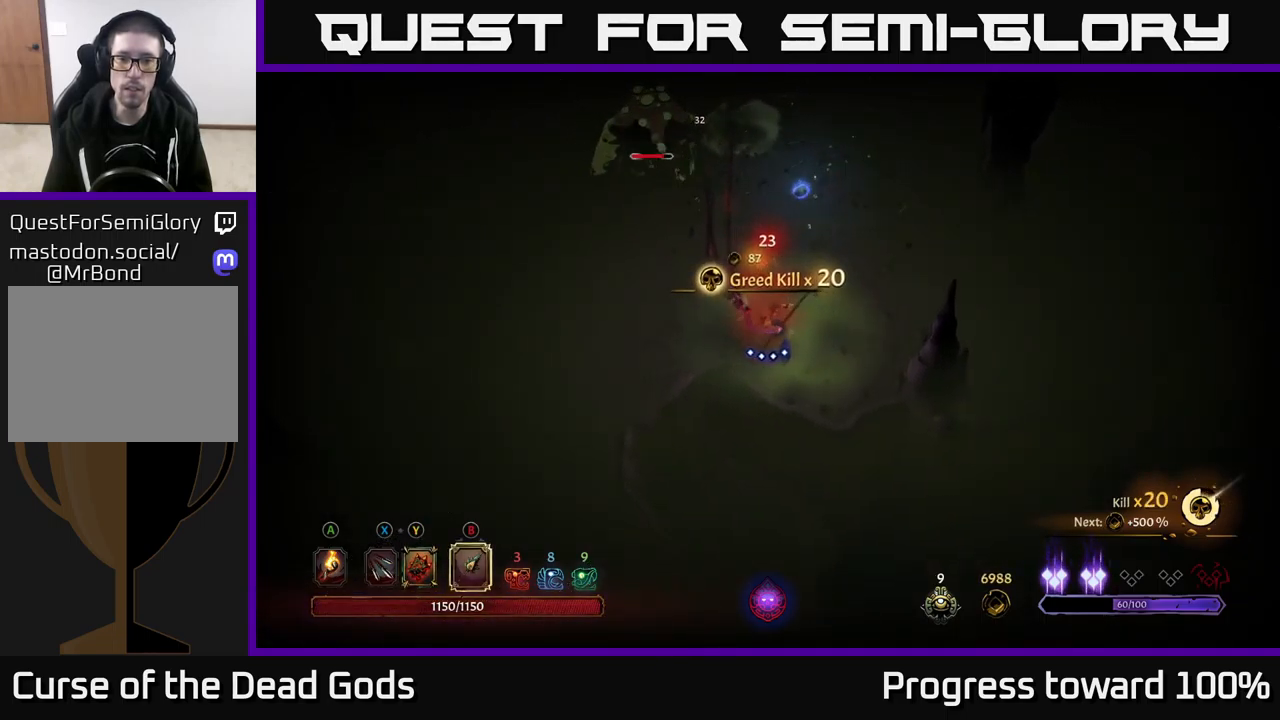
{"buttons": [], "left_stick": "left", "right_stick": "center", "events": [[67, "left_stick", "up-left"], [167, "left_stick", "left"], [317, "R2", "down"], [450, "R2", "up"]]}
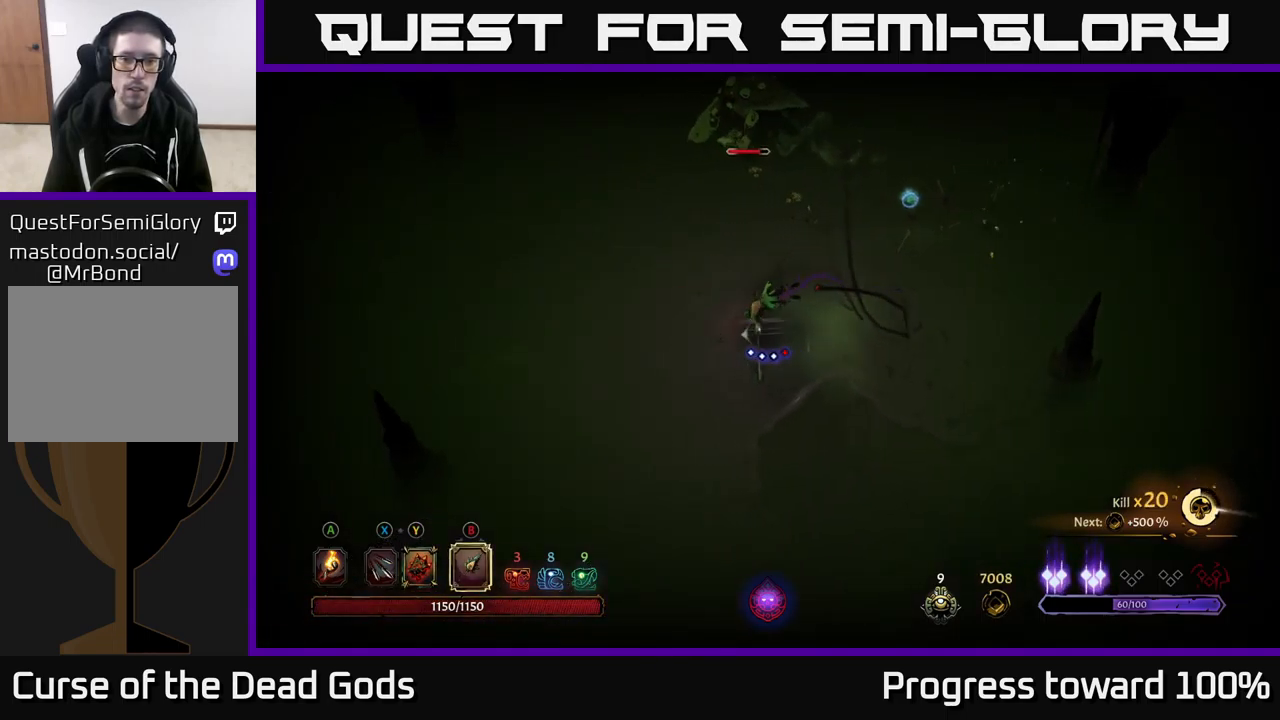
{"buttons": [], "left_stick": "down-left", "right_stick": "center", "events": [[67, "left_stick", "down-left"]]}
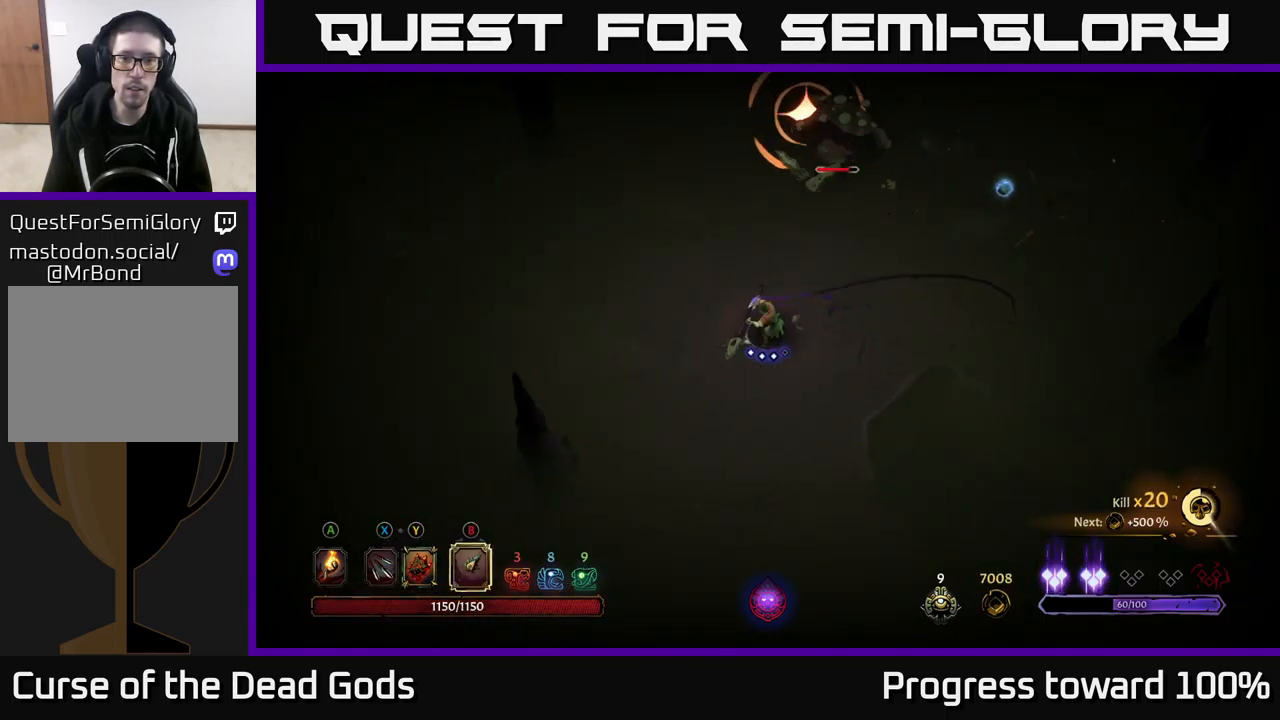
{"buttons": [], "left_stick": "up", "right_stick": "center", "events": [[133, "left_stick", "left"], [484, "left_stick", "up"]]}
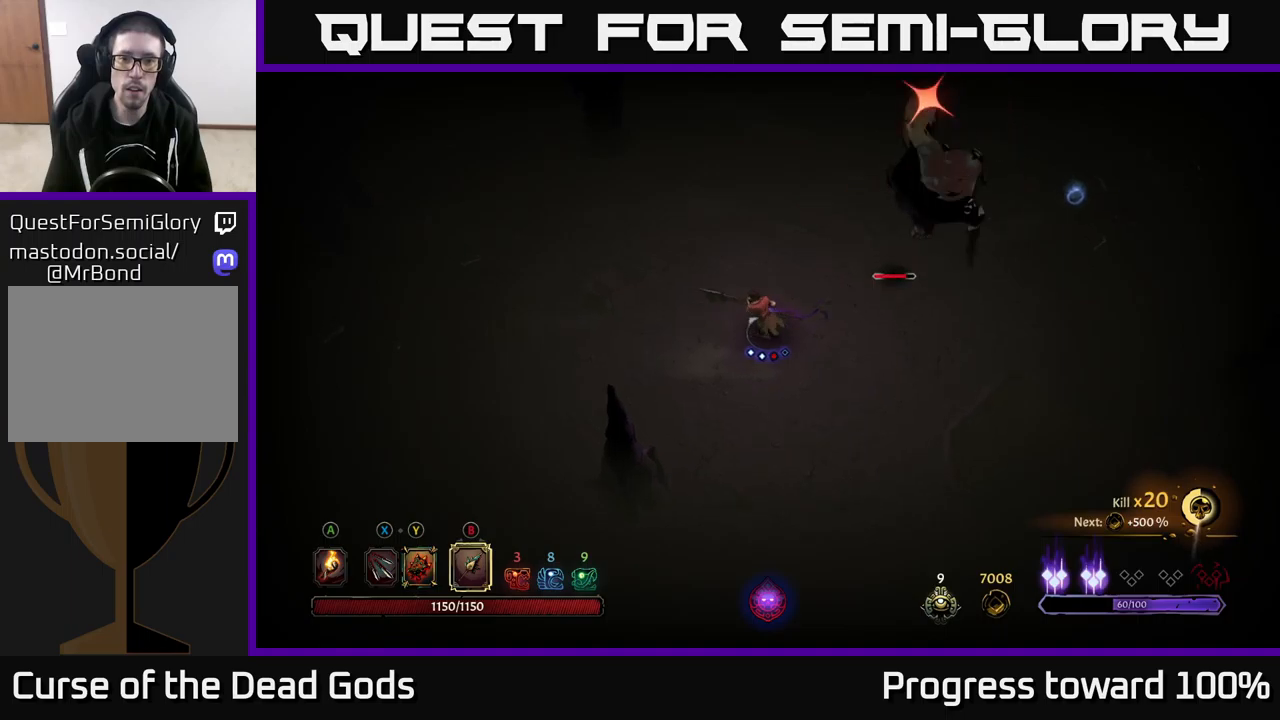
{"buttons": [], "left_stick": "down-right", "right_stick": "center", "events": [[17, "R2", "down"], [184, "R2", "up"], [350, "left_stick", "down-right"]]}
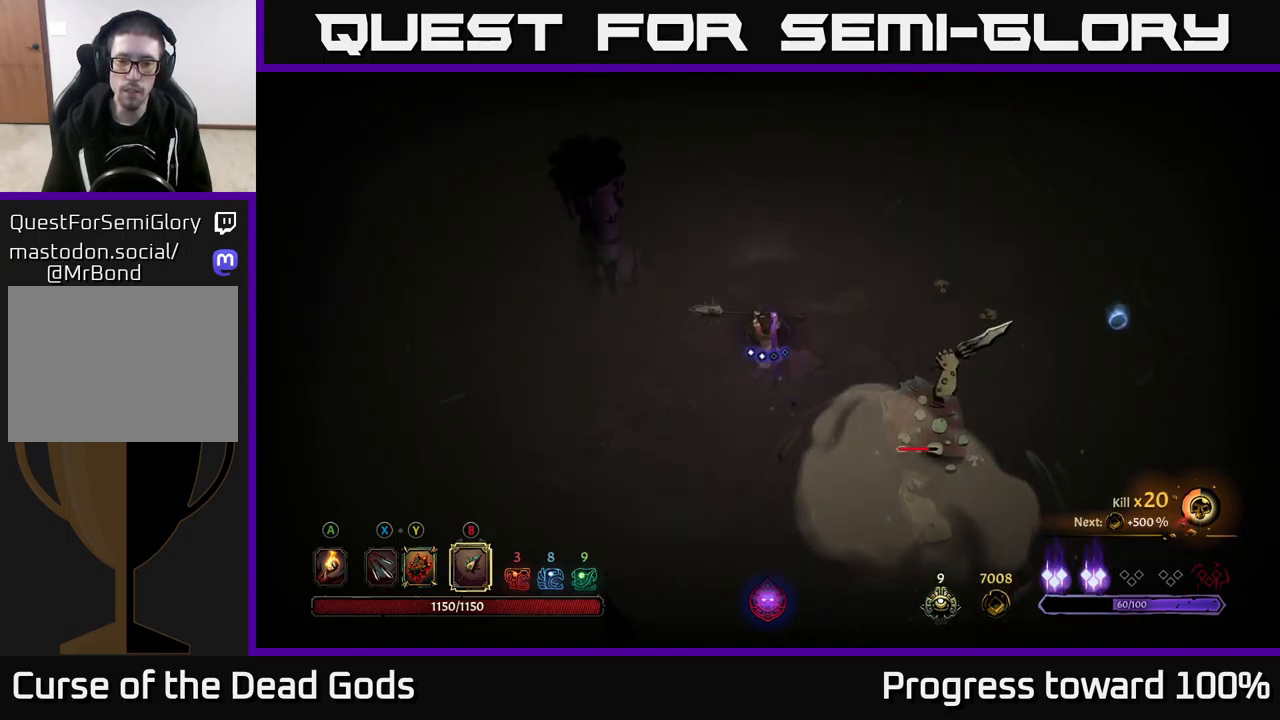
{"buttons": [], "left_stick": "center", "right_stick": "center", "events": [[400, "left_stick", "center"]]}
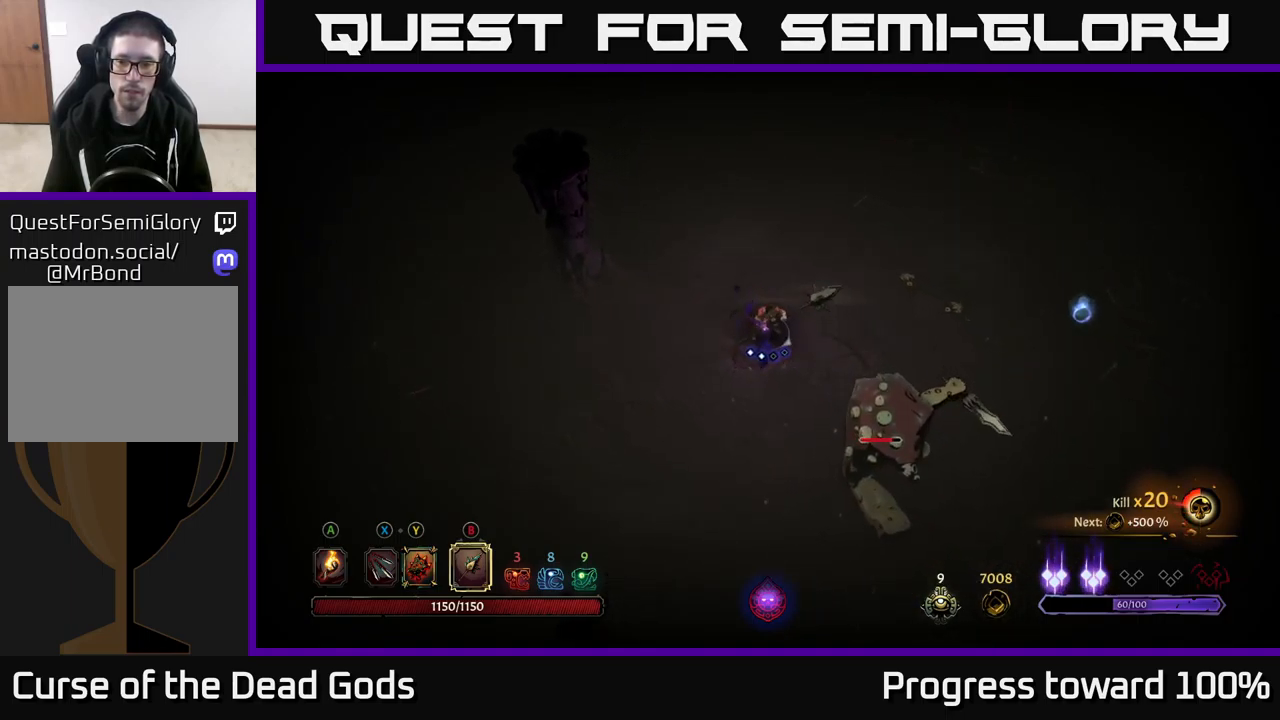
{"buttons": ["X"], "left_stick": "down-right", "right_stick": "center", "events": [[217, "left_stick", "down-right"], [317, "X", "down"], [384, "X", "up"], [434, "X", "down"]]}
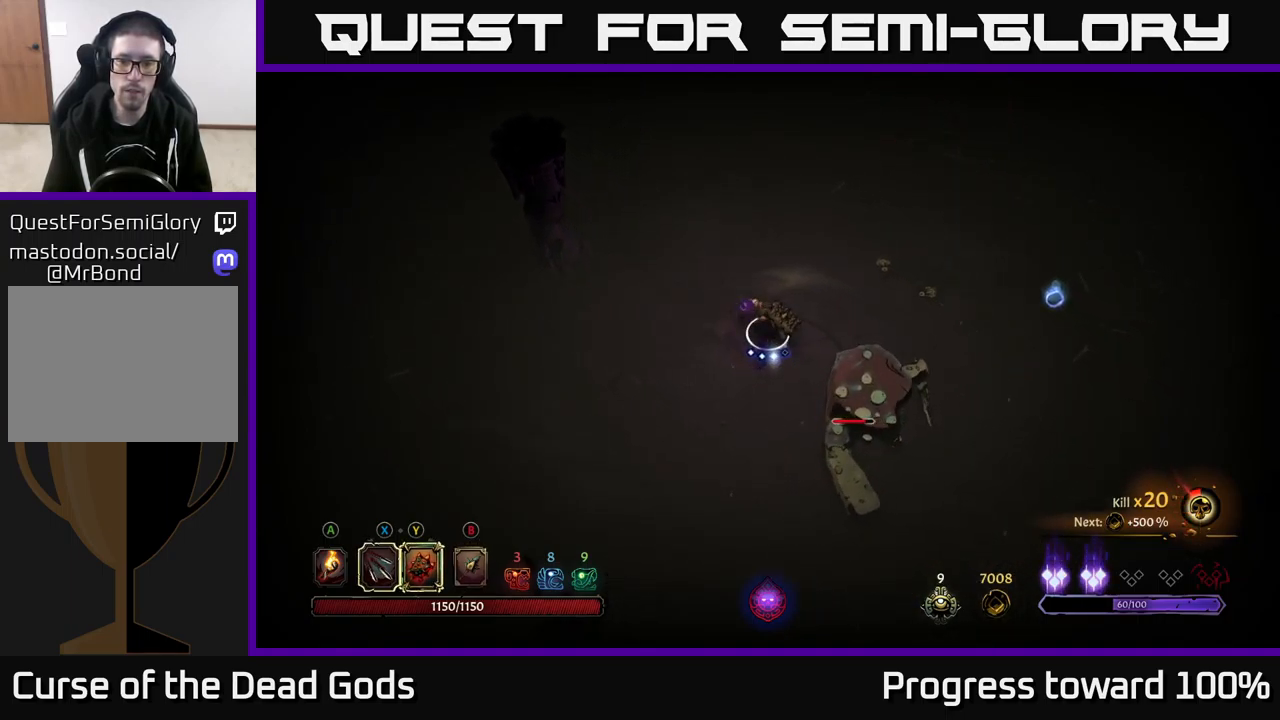
{"buttons": [], "left_stick": "center", "right_stick": "center", "events": [[17, "X", "up"], [67, "X", "down"], [134, "X", "up"], [200, "X", "down"], [284, "X", "up"], [350, "X", "down"], [434, "X", "up"], [467, "left_stick", "center"]]}
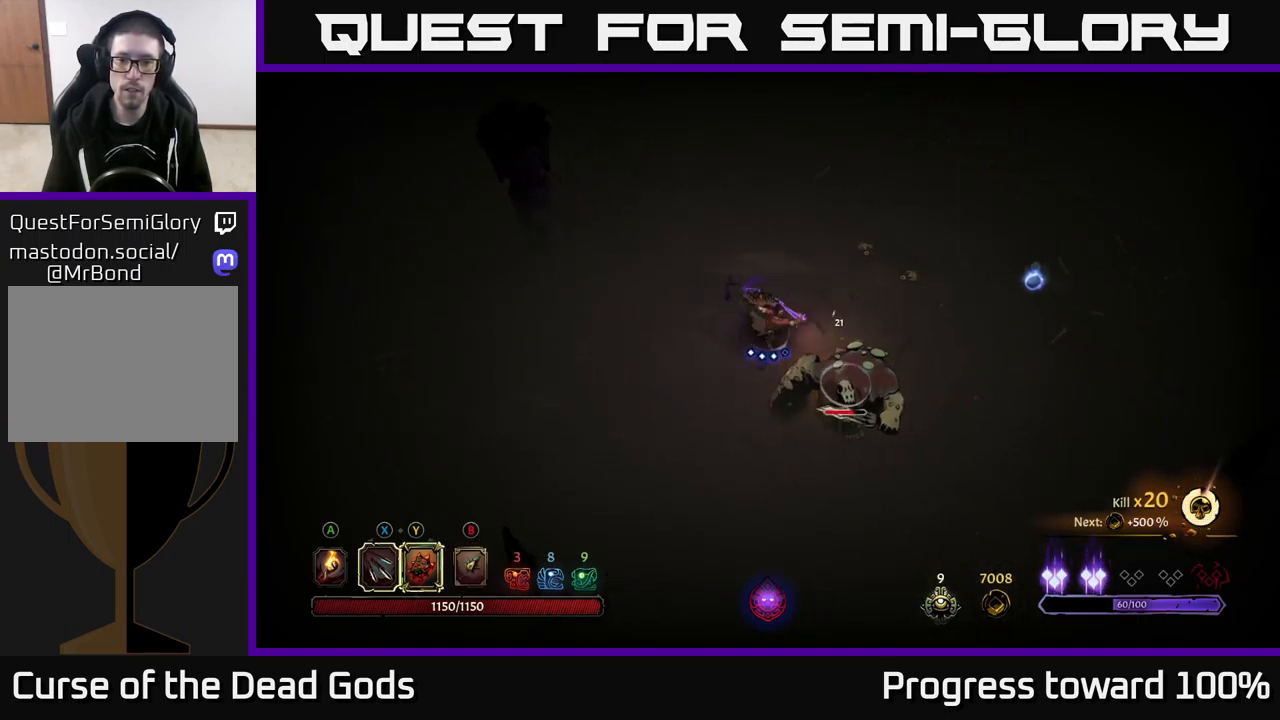
{"buttons": ["X"], "left_stick": "center", "right_stick": "center", "events": [[17, "X", "down"], [100, "X", "up"], [167, "X", "down"], [284, "X", "up"], [400, "X", "down"]]}
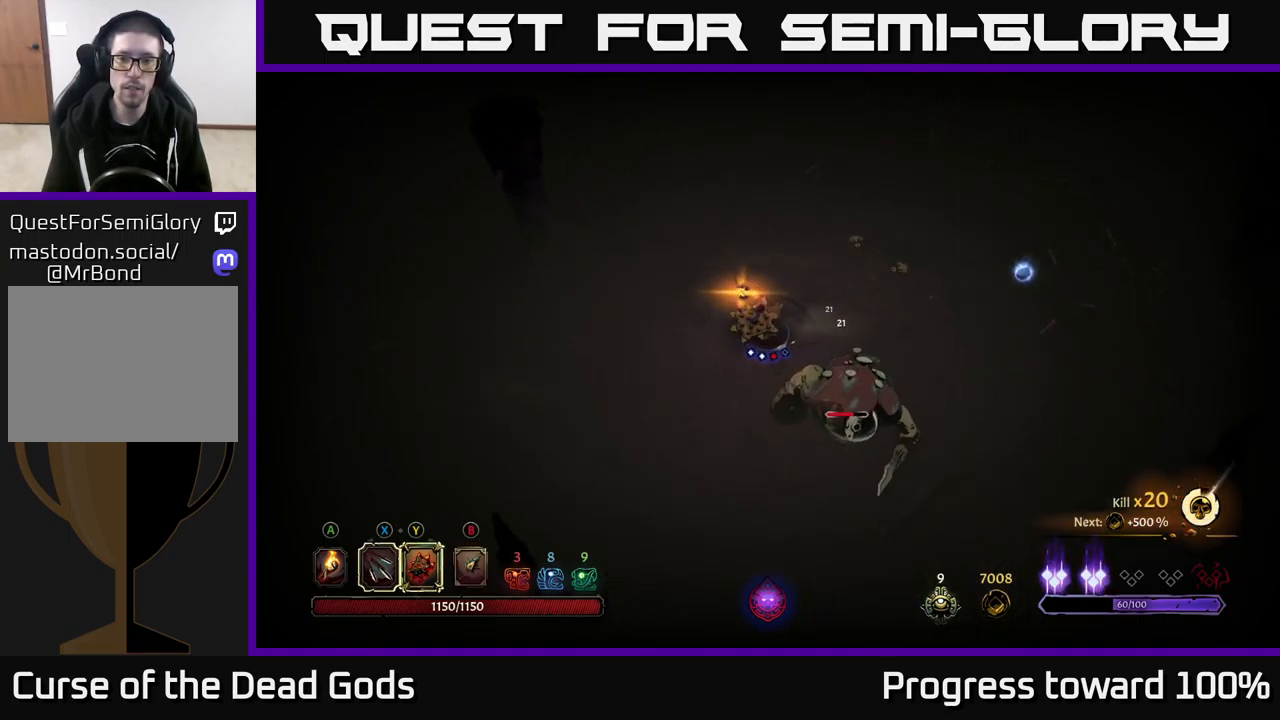
{"buttons": [], "left_stick": "left", "right_stick": "center", "events": [[17, "X", "up"], [350, "left_stick", "left"]]}
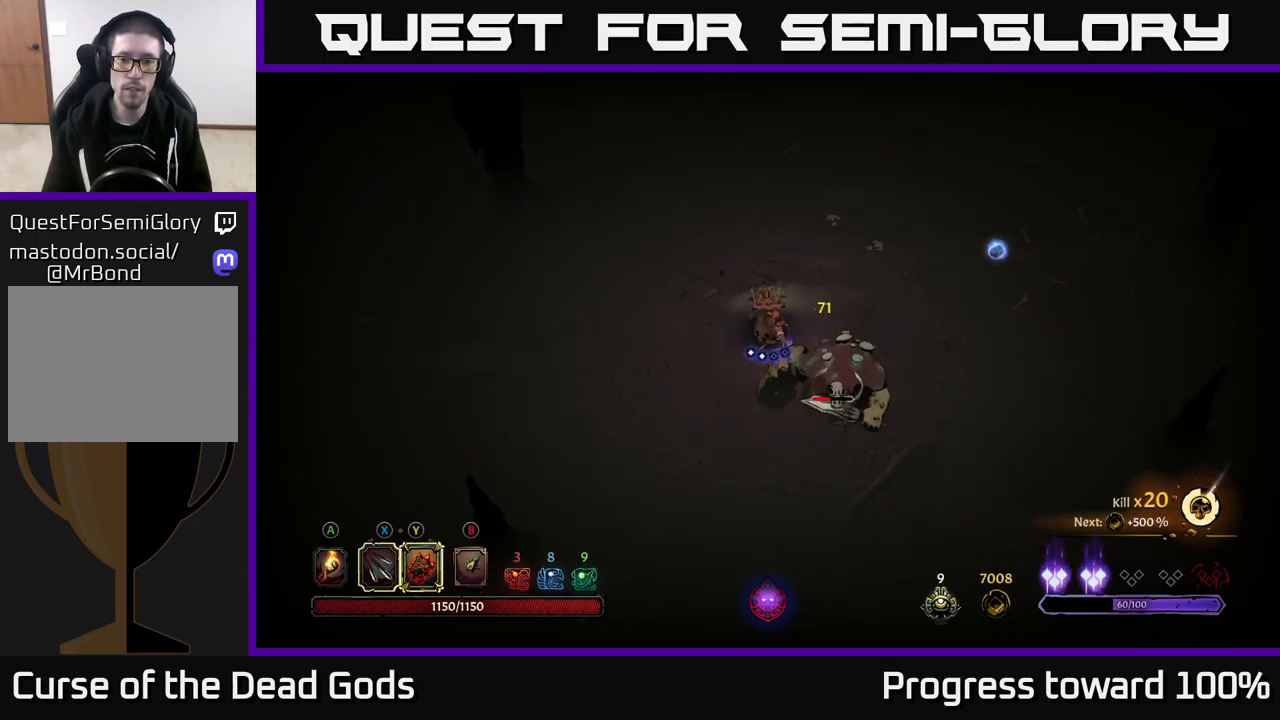
{"buttons": ["X"], "left_stick": "center", "right_stick": "center", "events": [[34, "X", "down"], [50, "left_stick", "down-right"], [84, "X", "up"], [150, "X", "down"], [234, "X", "up"], [317, "X", "down"], [317, "left_stick", "center"], [417, "X", "up"], [484, "X", "down"]]}
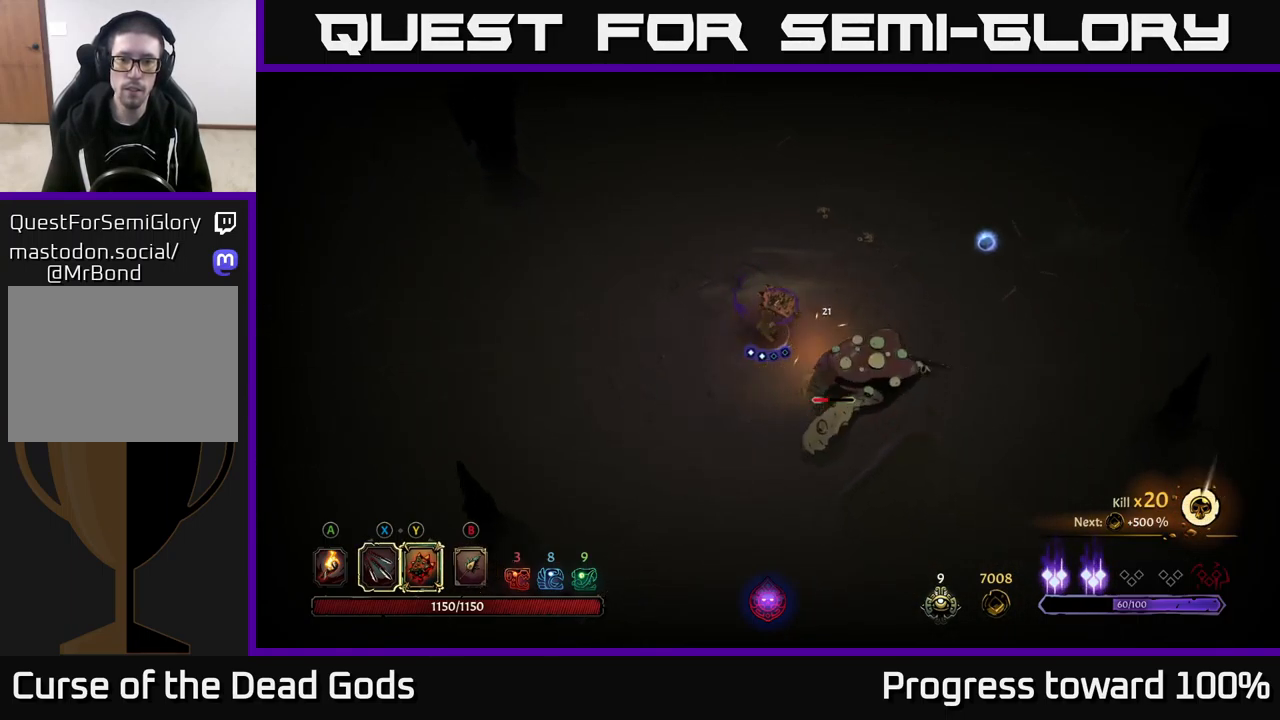
{"buttons": [], "left_stick": "center", "right_stick": "center", "events": [[100, "X", "up"]]}
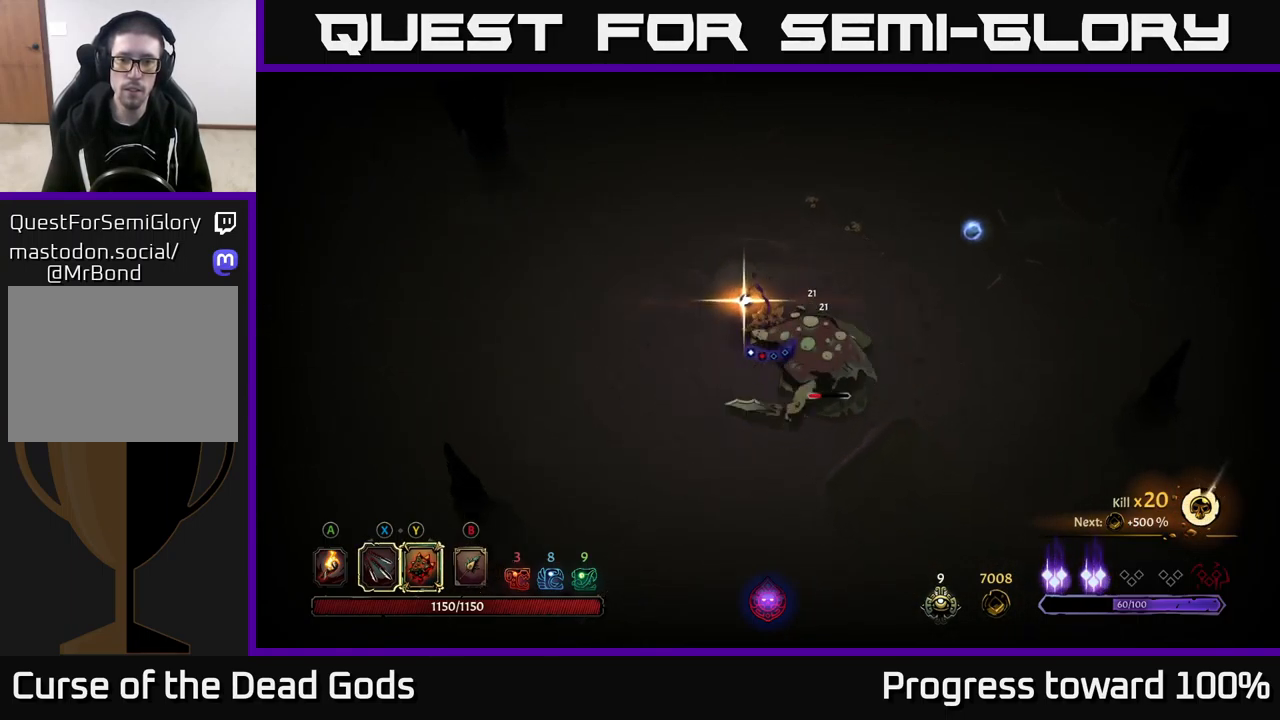
{"buttons": [], "left_stick": "left", "right_stick": "center", "events": [[300, "left_stick", "left"]]}
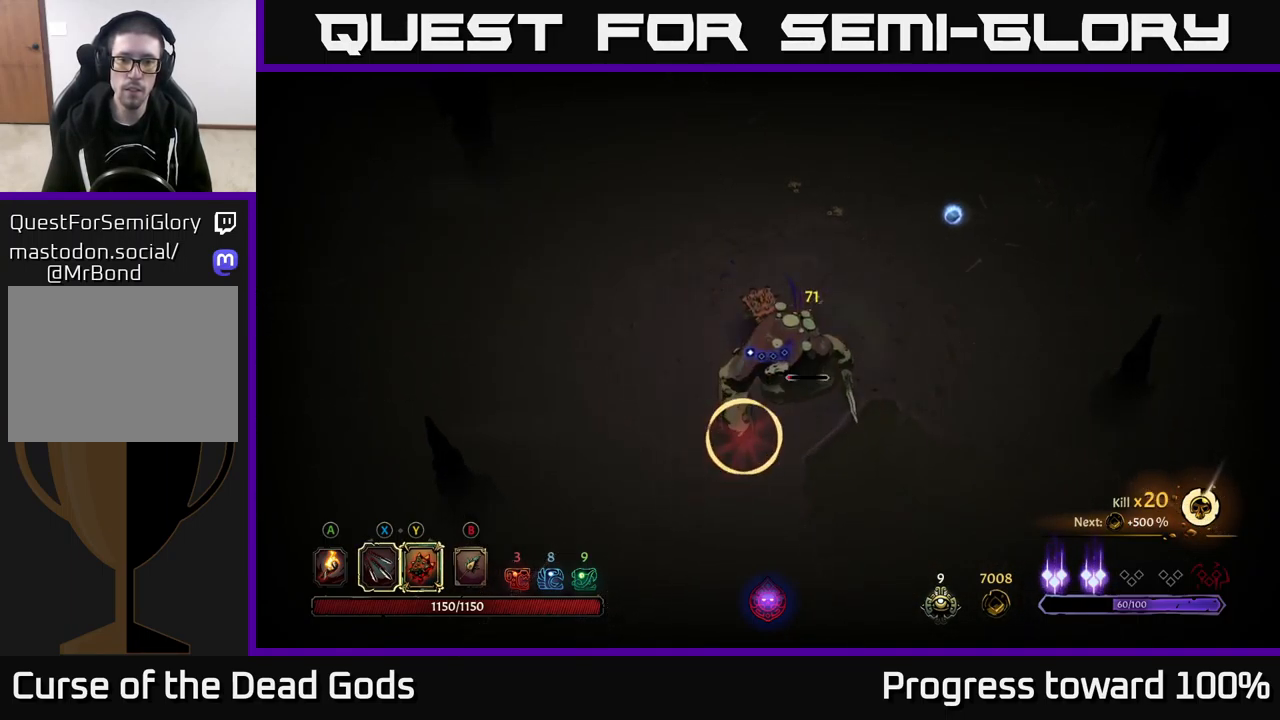
{"buttons": ["R2"], "left_stick": "down-left", "right_stick": "center", "events": [[150, "R2", "down"], [250, "left_stick", "down-left"]]}
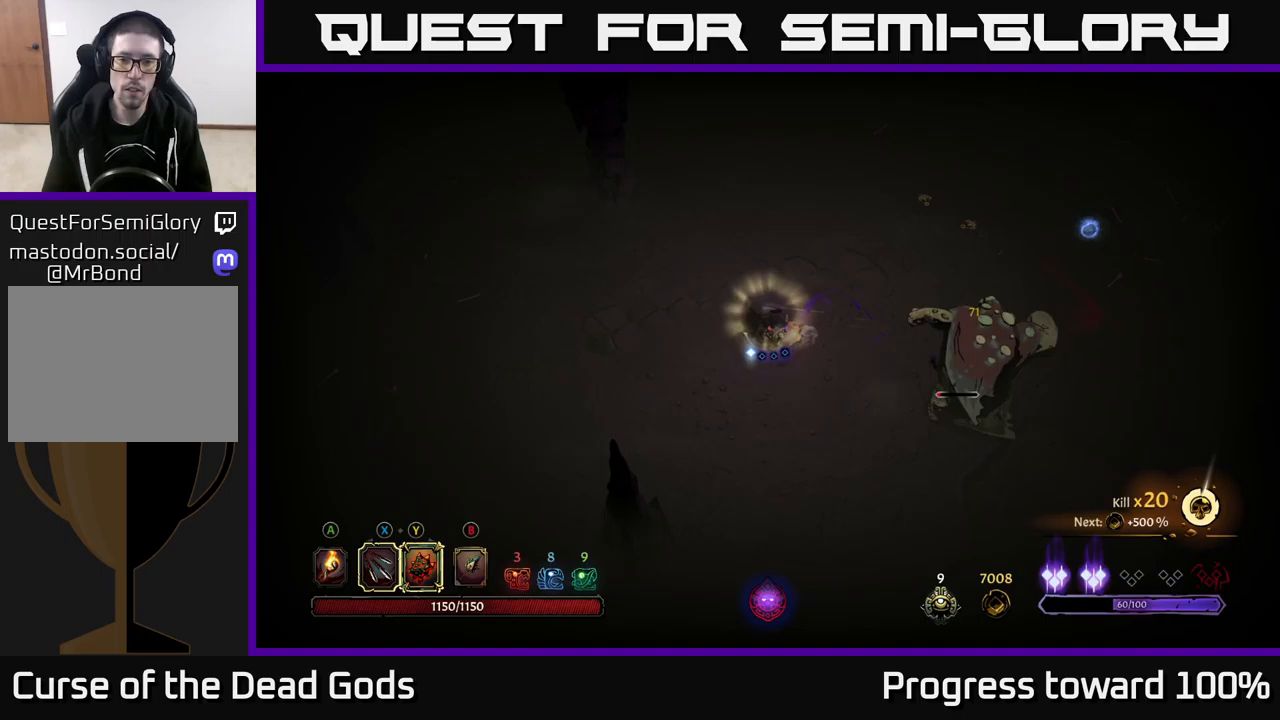
{"buttons": [], "left_stick": "down-left", "right_stick": "center", "events": [[117, "R2", "up"]]}
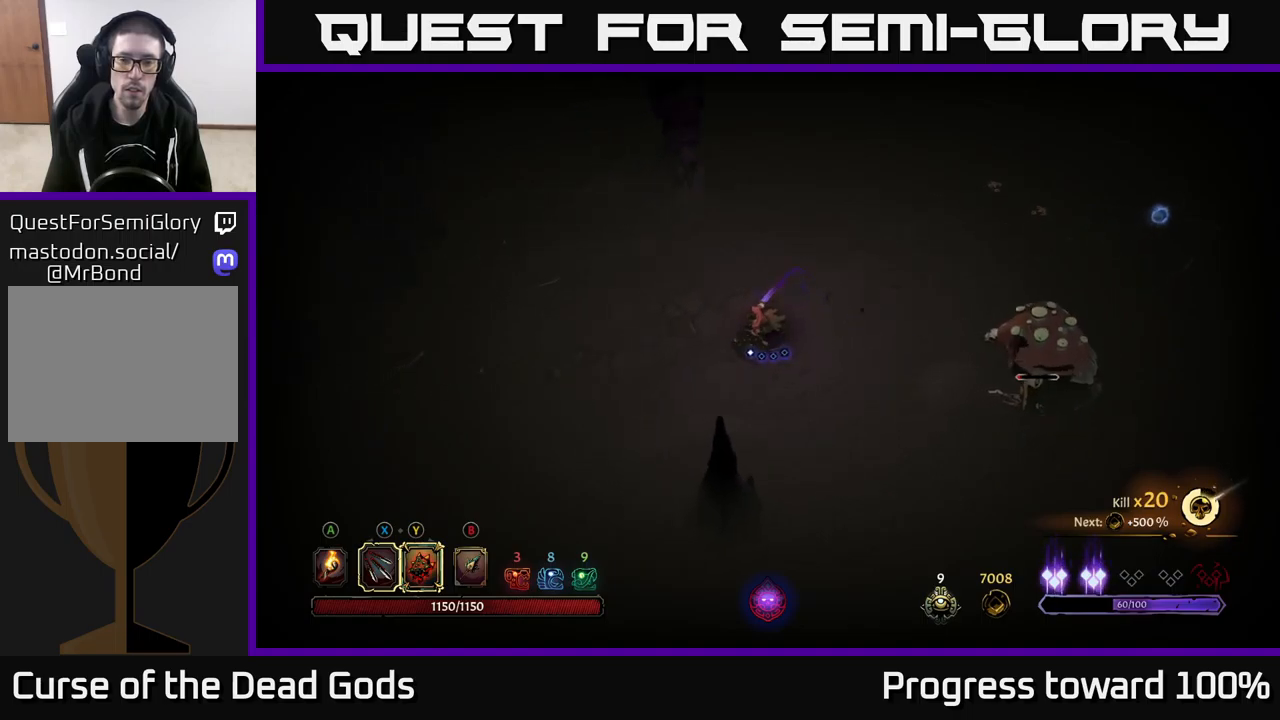
{"buttons": [], "left_stick": "right", "right_stick": "center", "events": [[33, "B", "down"], [83, "B", "up"], [333, "left_stick", "down-right"], [450, "left_stick", "right"]]}
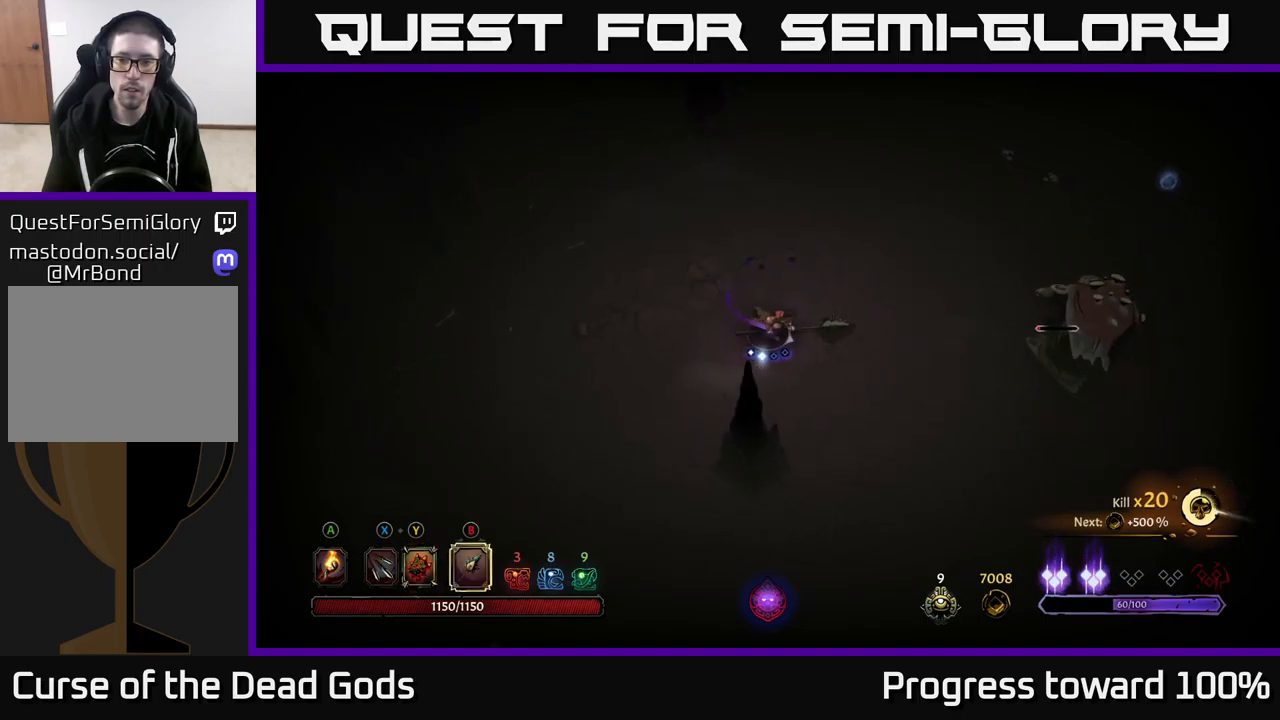
{"buttons": [], "left_stick": "right", "right_stick": "center", "events": [[100, "B", "down"], [150, "B", "up"]]}
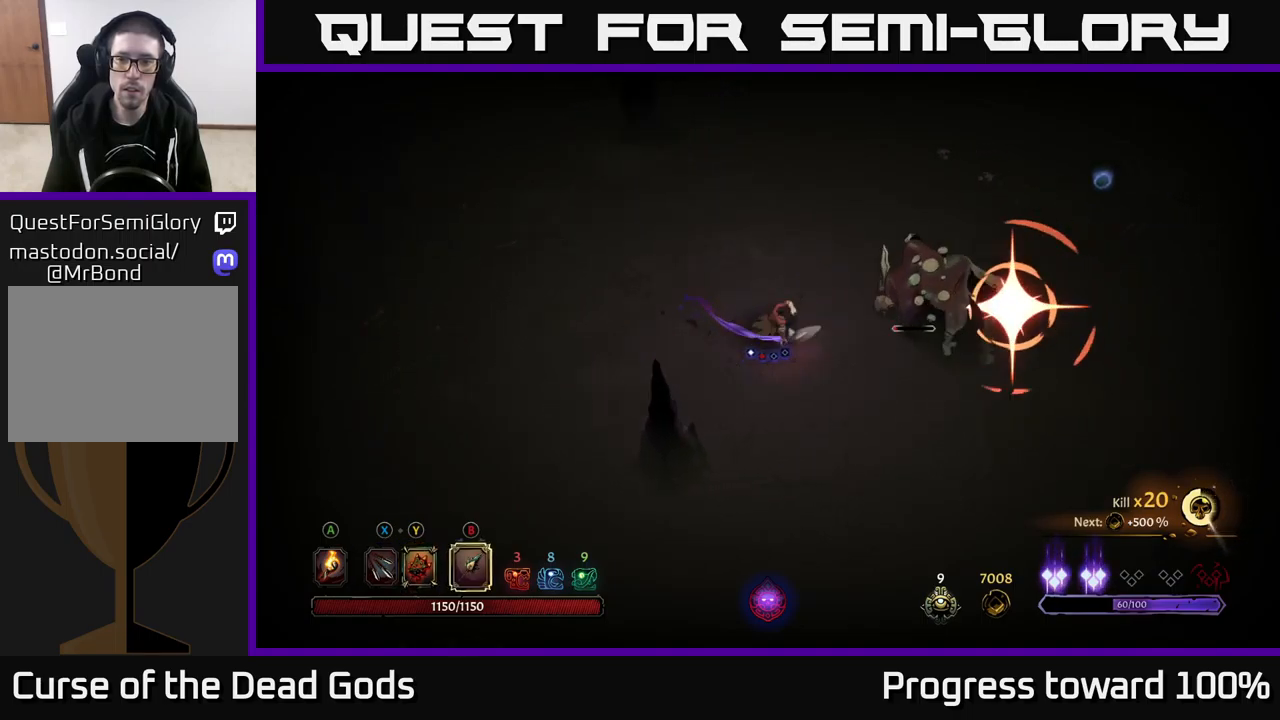
{"buttons": [], "left_stick": "center", "right_stick": "center", "events": [[150, "left_stick", "center"], [250, "left_stick", "down-right"], [383, "left_stick", "right"], [500, "left_stick", "center"]]}
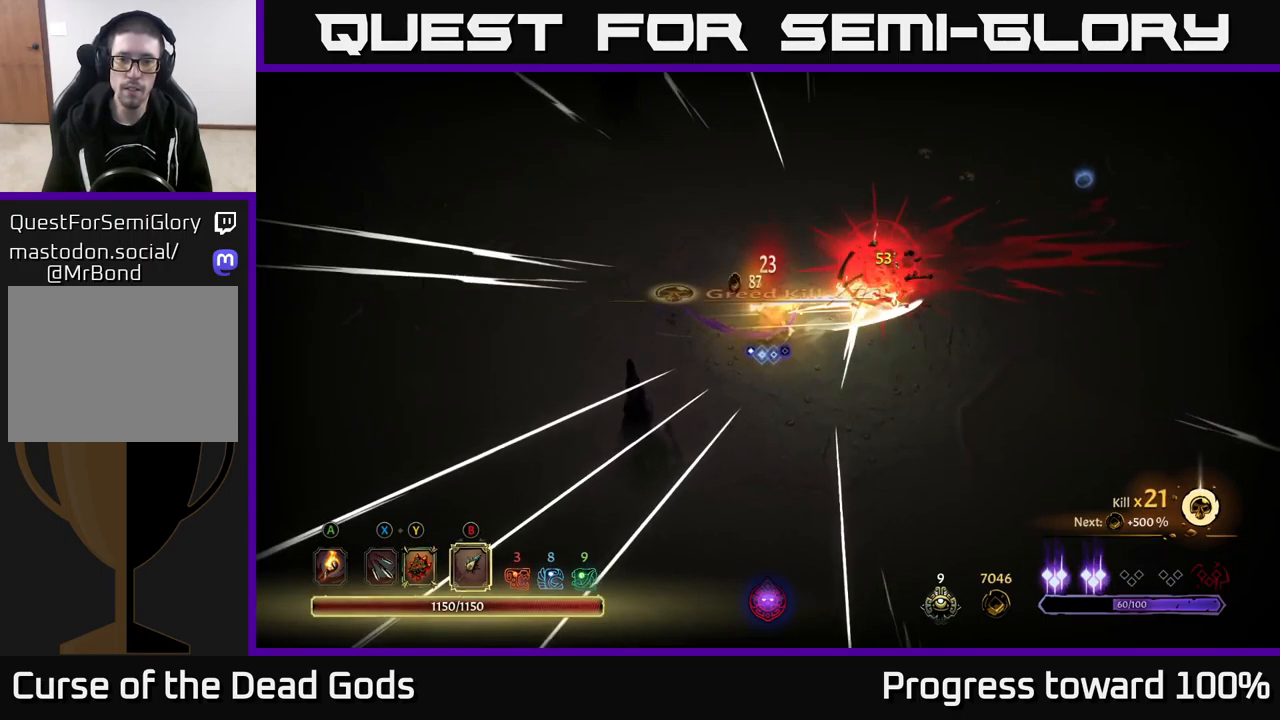
{"buttons": [], "left_stick": "up-right", "right_stick": "center", "events": [[200, "left_stick", "right"], [350, "left_stick", "up-right"]]}
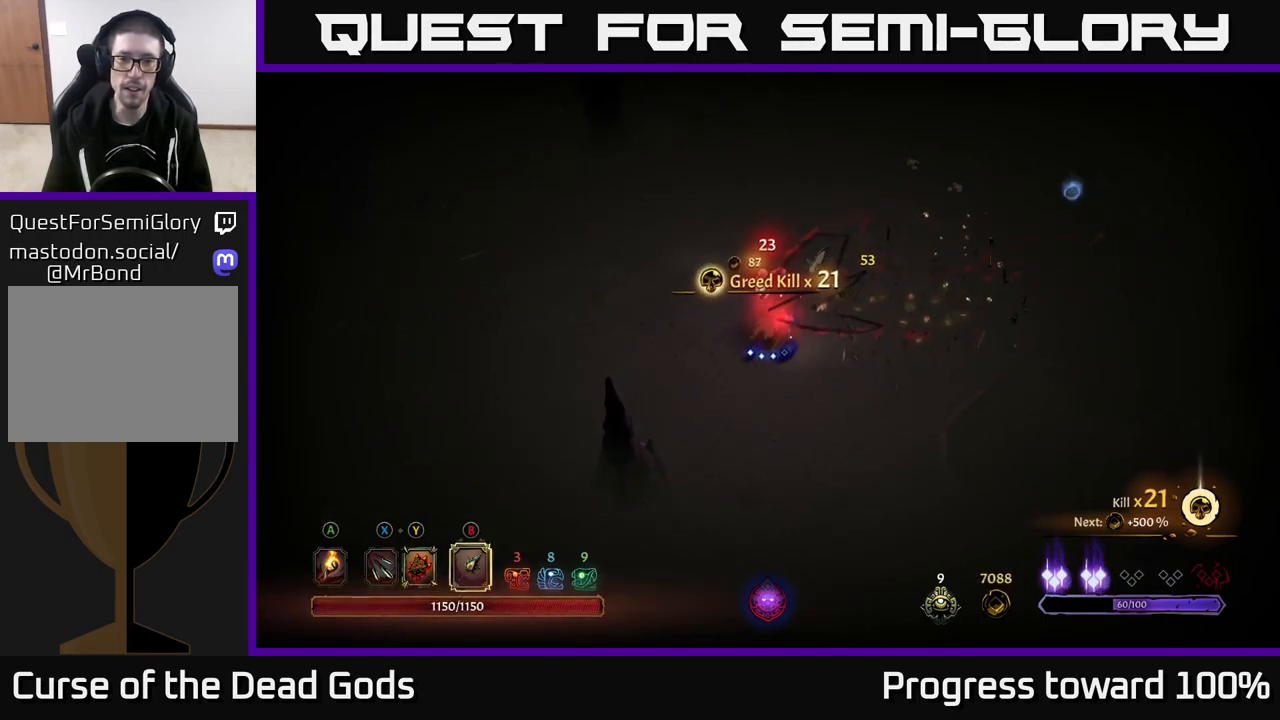
{"buttons": [], "left_stick": "up-right", "right_stick": "center", "events": []}
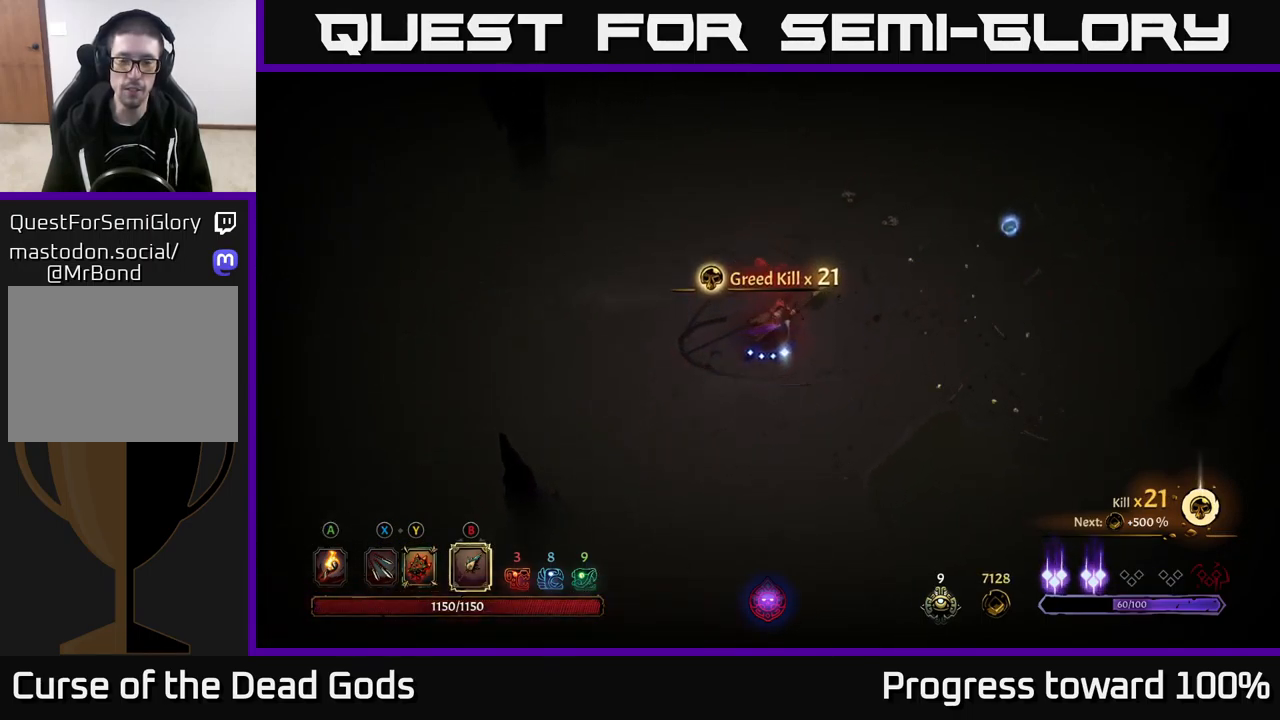
{"buttons": [], "left_stick": "up-right", "right_stick": "center", "events": [[250, "A", "down"], [317, "A", "up"]]}
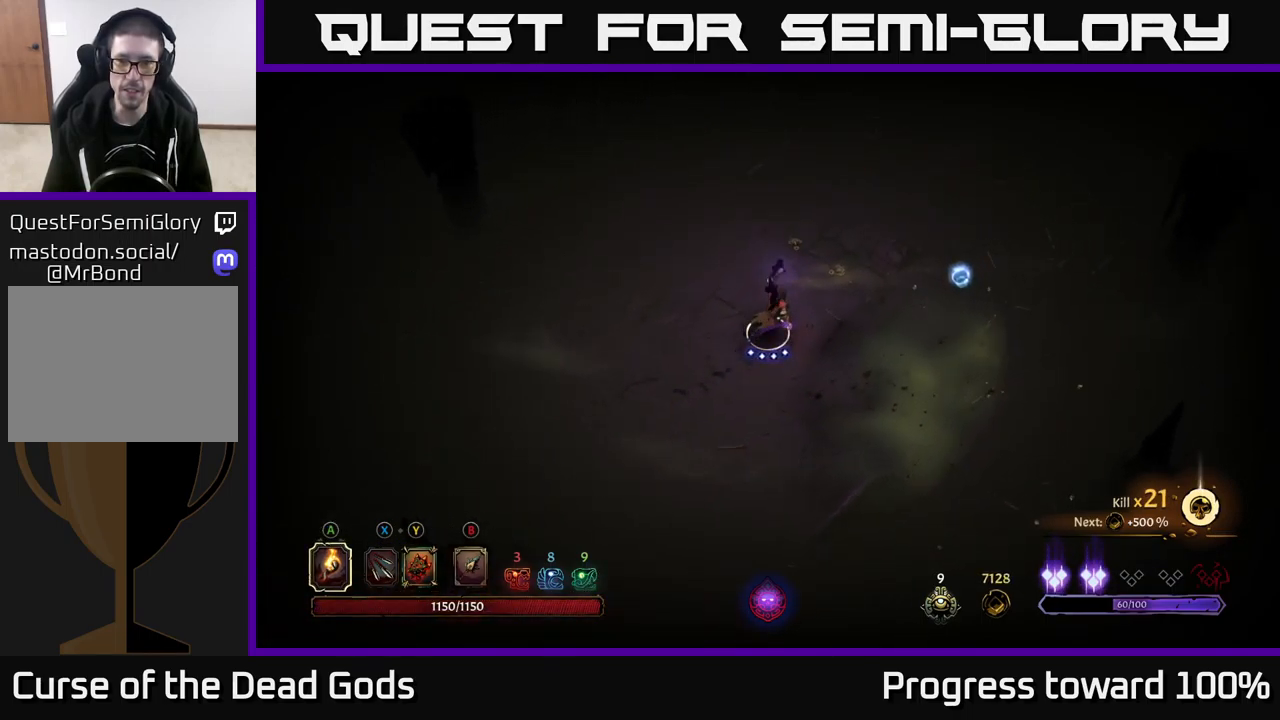
{"buttons": [], "left_stick": "up-right", "right_stick": "center", "events": []}